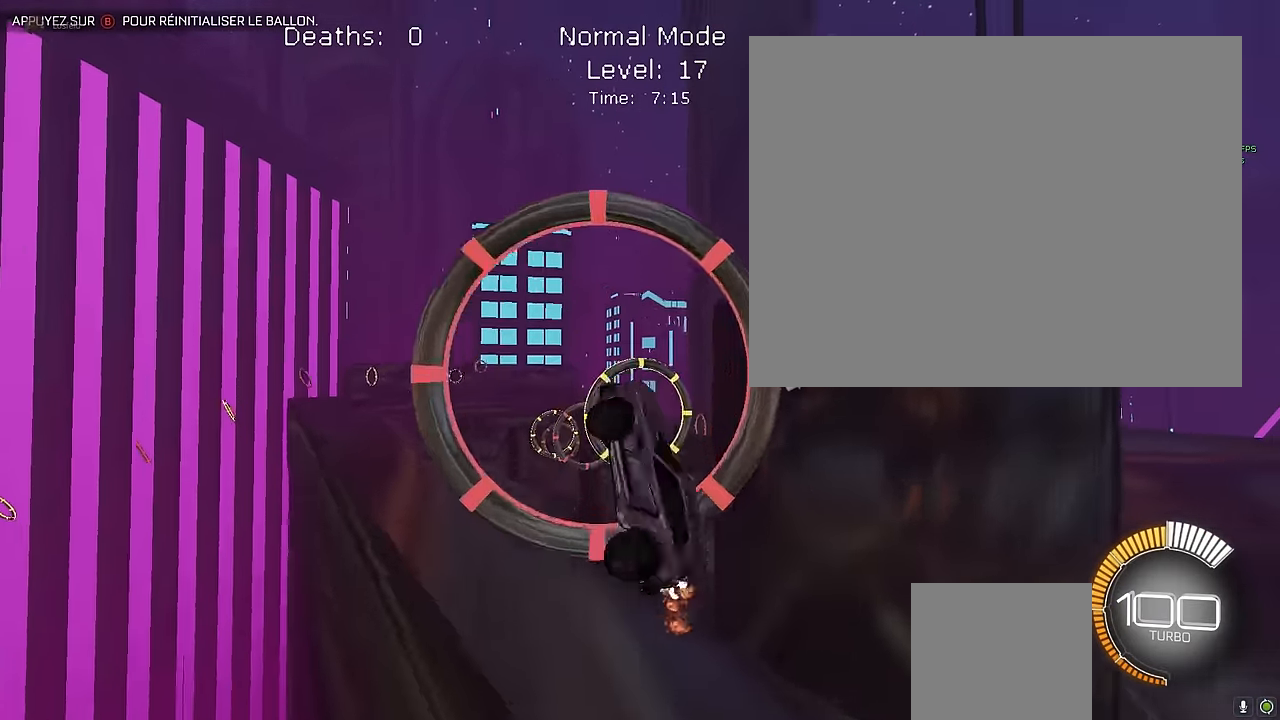
Gameplay with a controller (Xbox layout); each line is a JSON object with the inputs held at the frame after it. "events" lists button and stick changes between this image and that frame as [ms after this image, input, new state], when the widget could be followed in between. Not read: DPAD_DOWN DPAD_LEFT DPAD_RIGHT DPAD_UP L3 R3 SELECT START right_stick.
{"buttons": ["X", "L1", "R2"], "left_stick": "right", "events": [[125, "L1", "up"], [167, "left_stick", "center"], [250, "left_stick", "down-right"], [292, "L1", "down"], [417, "L1", "up"], [417, "left_stick", "center"], [500, "L1", "down"], [500, "left_stick", "right"]]}
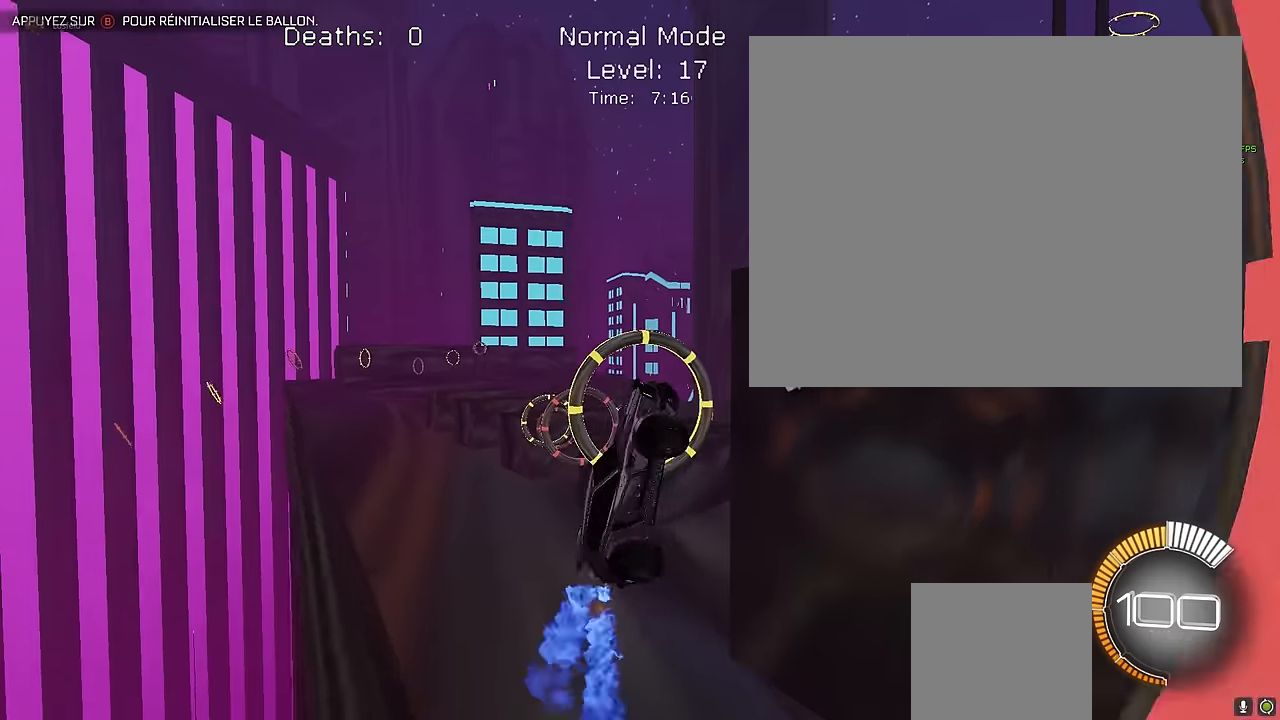
{"buttons": ["X", "L1", "R2"], "left_stick": "center", "events": [[125, "L1", "up"], [125, "left_stick", "center"], [209, "L1", "down"], [209, "left_stick", "right"], [334, "L1", "up"], [375, "left_stick", "center"], [500, "L1", "down"]]}
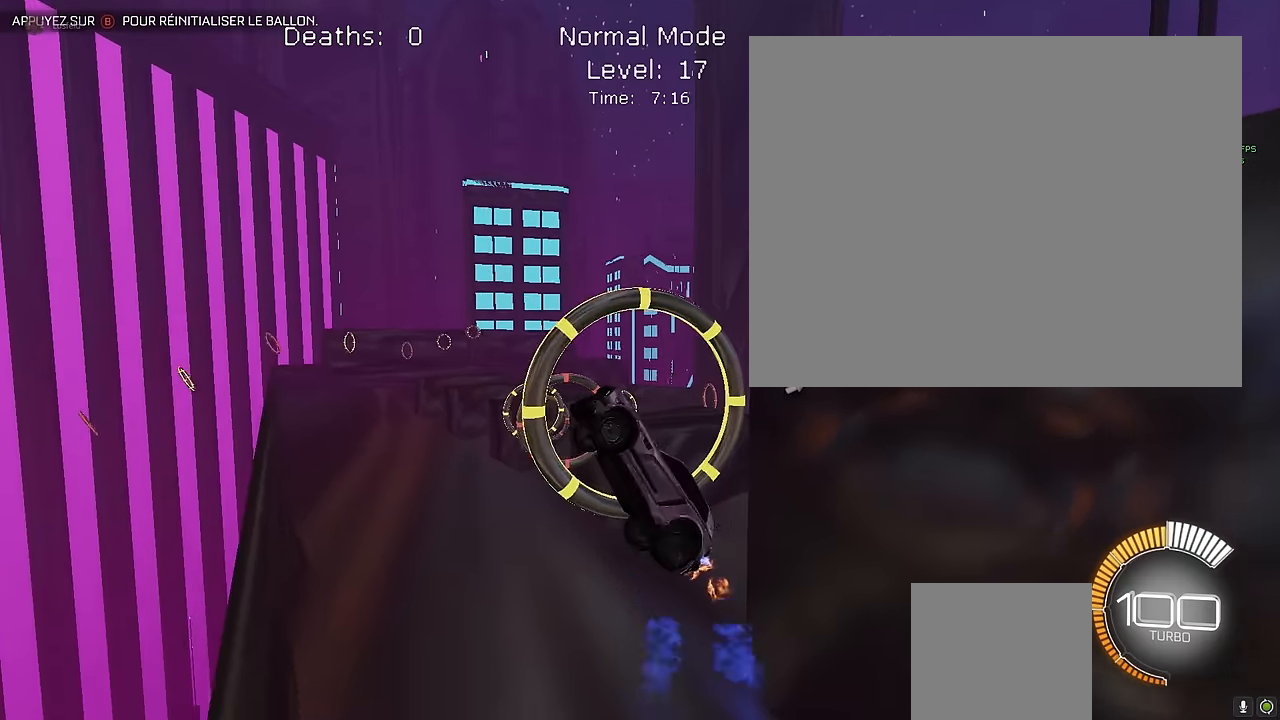
{"buttons": ["X", "R2"], "left_stick": "down-right", "events": [[125, "L1", "up"], [209, "left_stick", "left"], [250, "L1", "down"], [375, "left_stick", "down-right"], [459, "L1", "up"]]}
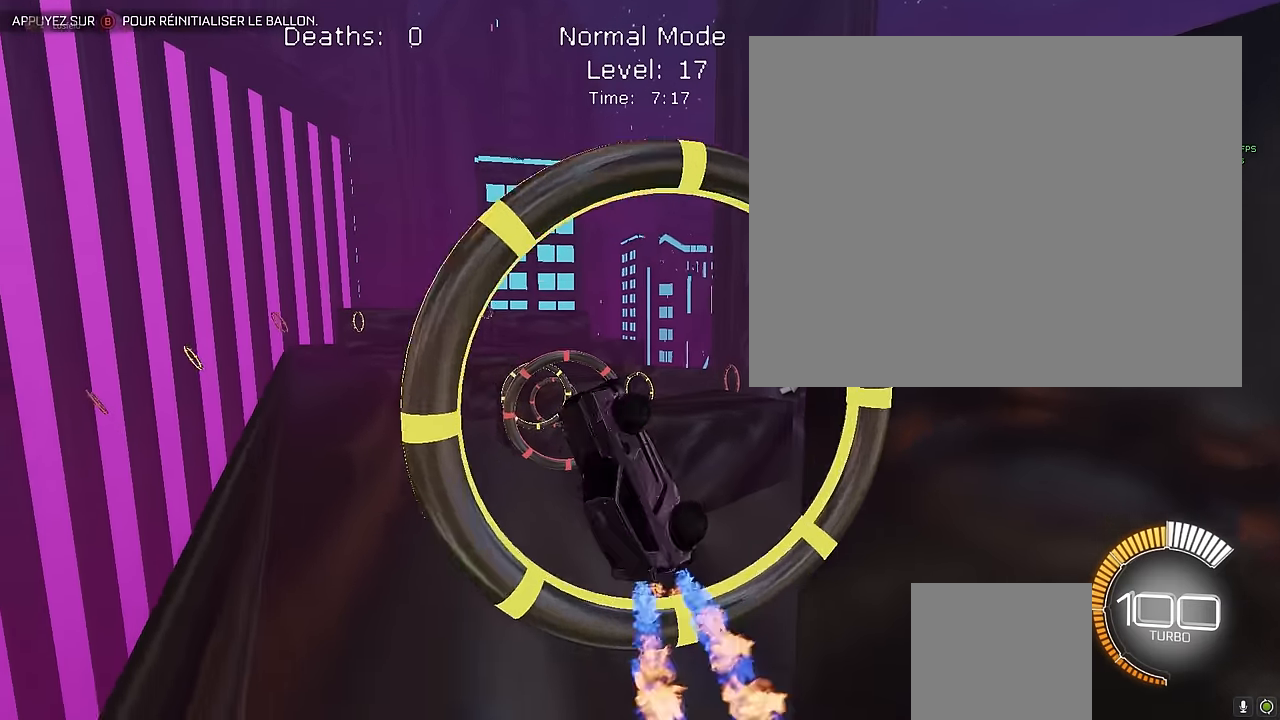
{"buttons": ["X", "L1", "R2"], "left_stick": "center", "events": [[42, "left_stick", "center"], [84, "L1", "down"], [209, "L1", "up"], [209, "left_stick", "right"], [292, "L1", "down"], [292, "left_stick", "center"], [375, "L1", "up"], [459, "L1", "down"]]}
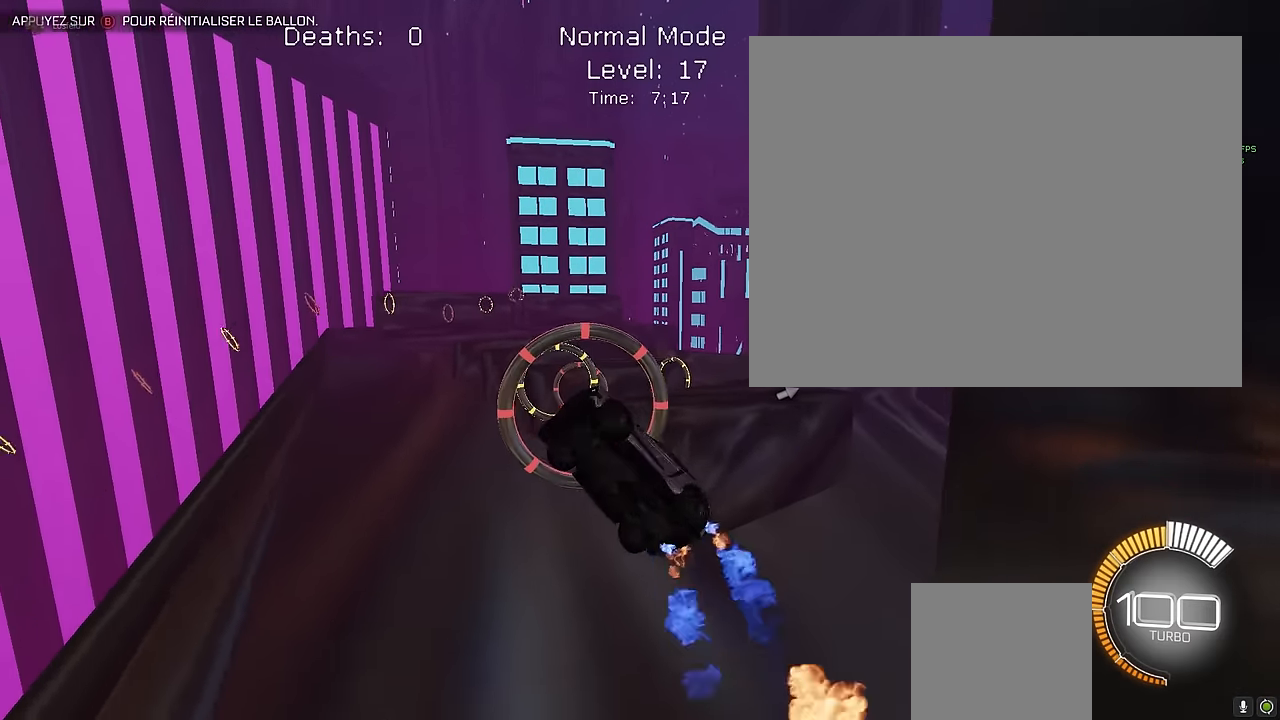
{"buttons": ["X", "L1", "R2"], "left_stick": "up-right", "events": [[42, "L1", "up"], [167, "L1", "down"], [209, "left_stick", "down-right"], [250, "L1", "up"], [417, "L1", "down"], [417, "left_stick", "up-right"]]}
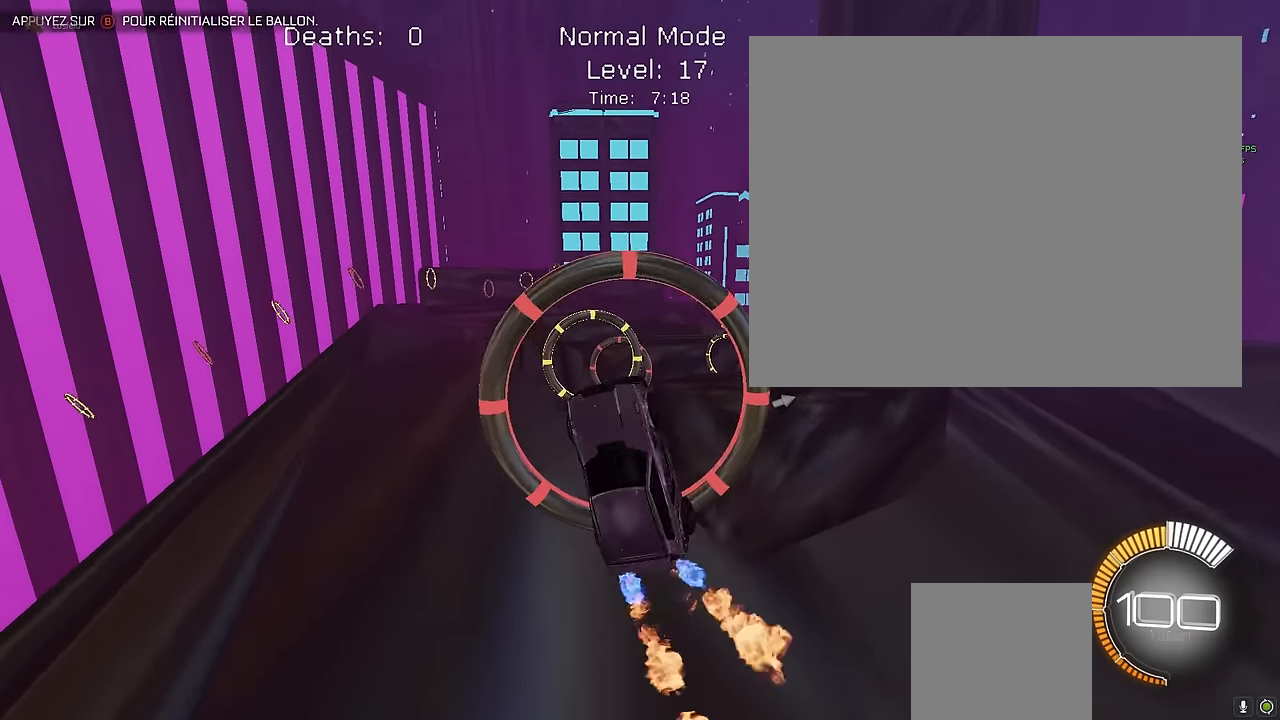
{"buttons": ["X", "R2"], "left_stick": "right", "events": [[84, "left_stick", "down-right"], [292, "left_stick", "center"], [375, "left_stick", "up-left"], [417, "L1", "up"], [500, "left_stick", "right"]]}
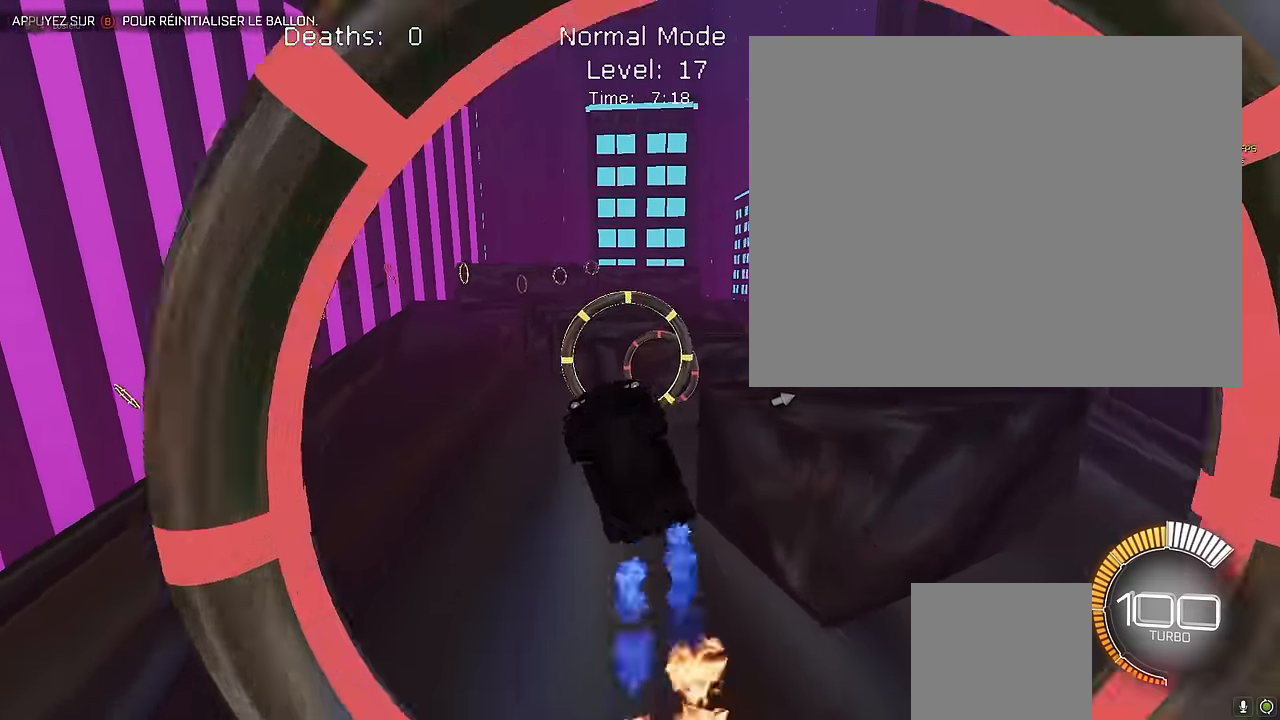
{"buttons": ["X", "L1", "R2"], "left_stick": "up", "events": [[42, "L1", "down"], [125, "L1", "up"], [125, "left_stick", "center"], [250, "L1", "down"], [250, "left_stick", "down-right"], [334, "L1", "up"], [459, "L1", "down"], [459, "left_stick", "up"]]}
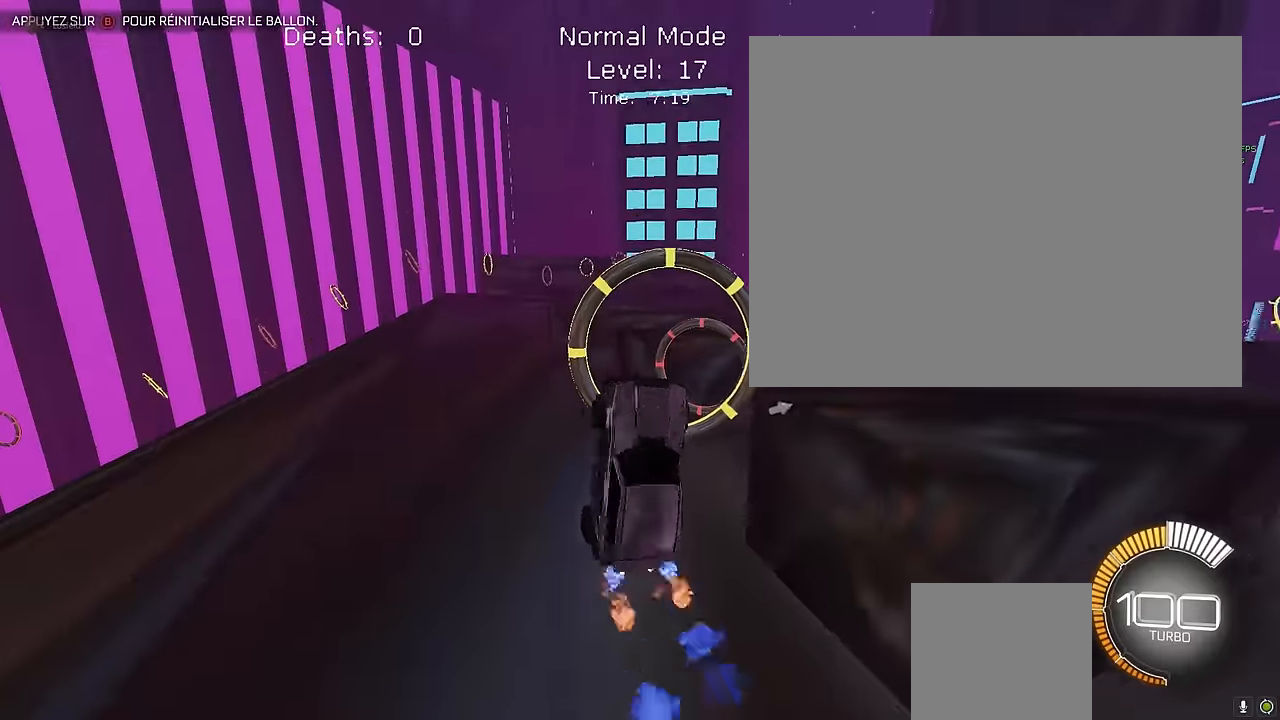
{"buttons": ["X", "R2"], "left_stick": "left", "events": [[125, "left_stick", "right"], [250, "left_stick", "down-right"], [417, "left_stick", "left"], [500, "L1", "up"]]}
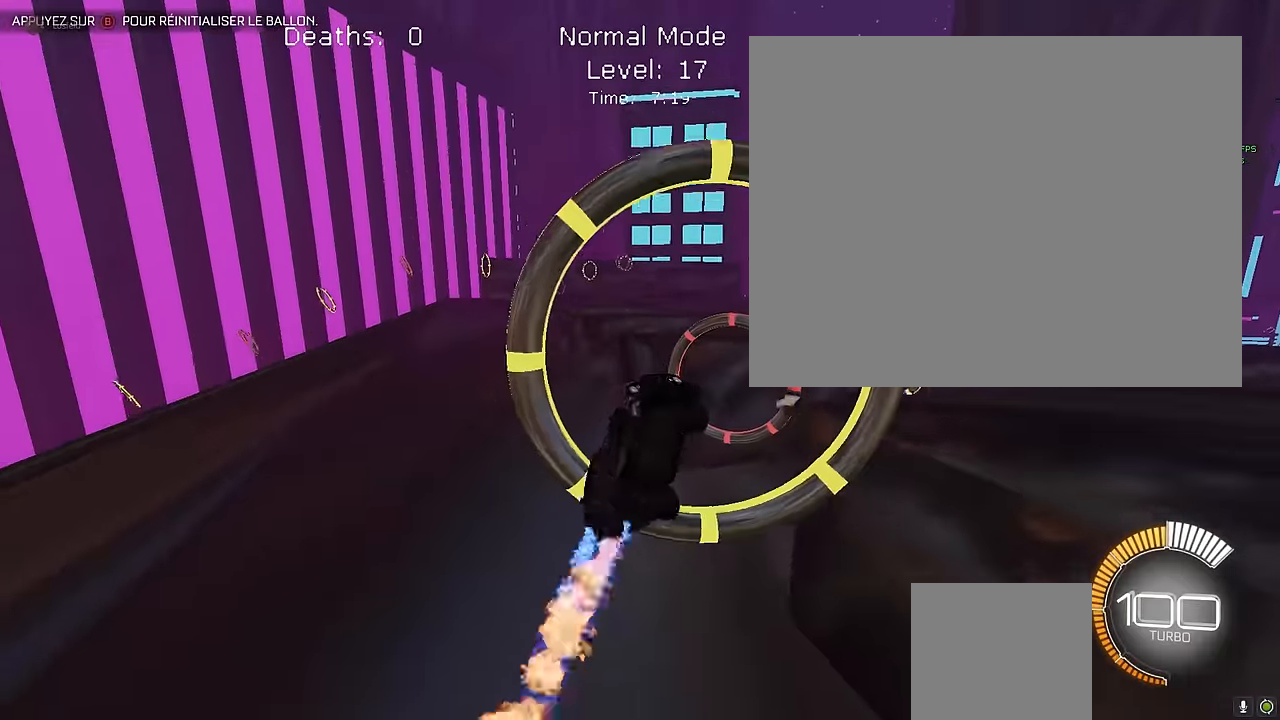
{"buttons": ["X", "L1", "R2"], "left_stick": "down-right", "events": [[84, "left_stick", "center"], [167, "L1", "down"], [292, "left_stick", "down-right"]]}
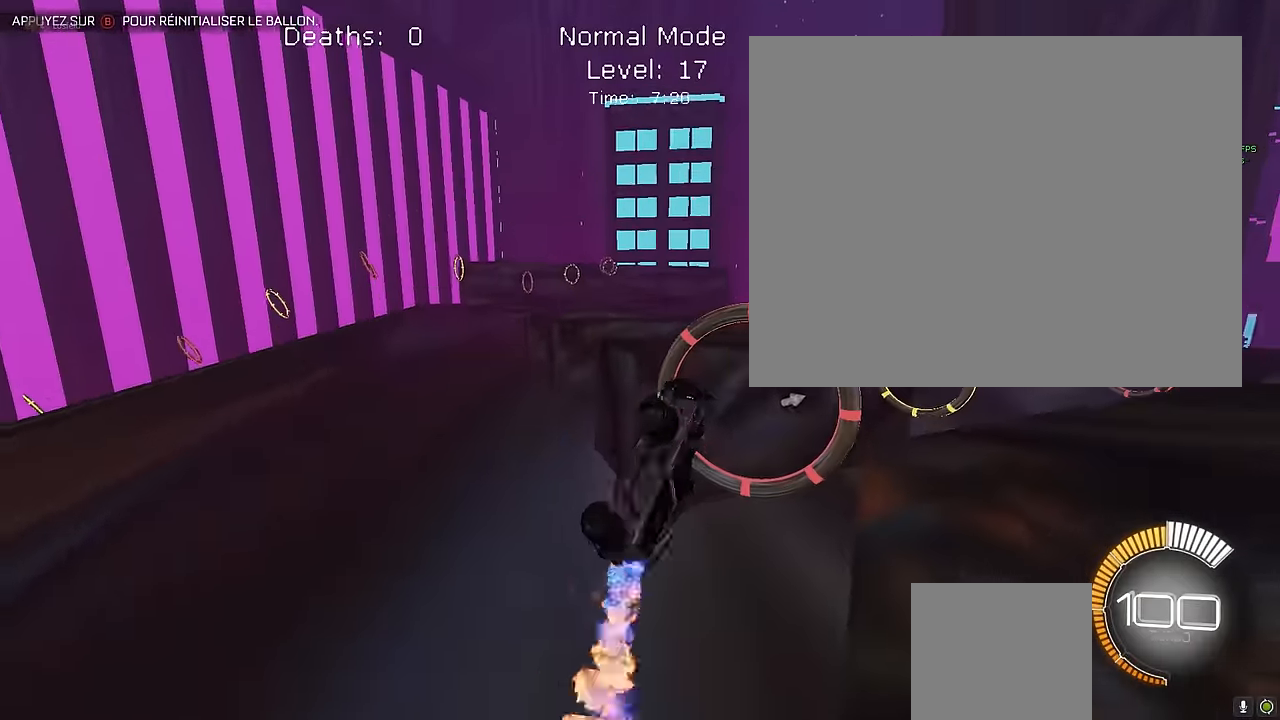
{"buttons": ["X", "R2"], "left_stick": "right", "events": [[167, "left_stick", "left"], [292, "left_stick", "right"], [417, "L1", "up"]]}
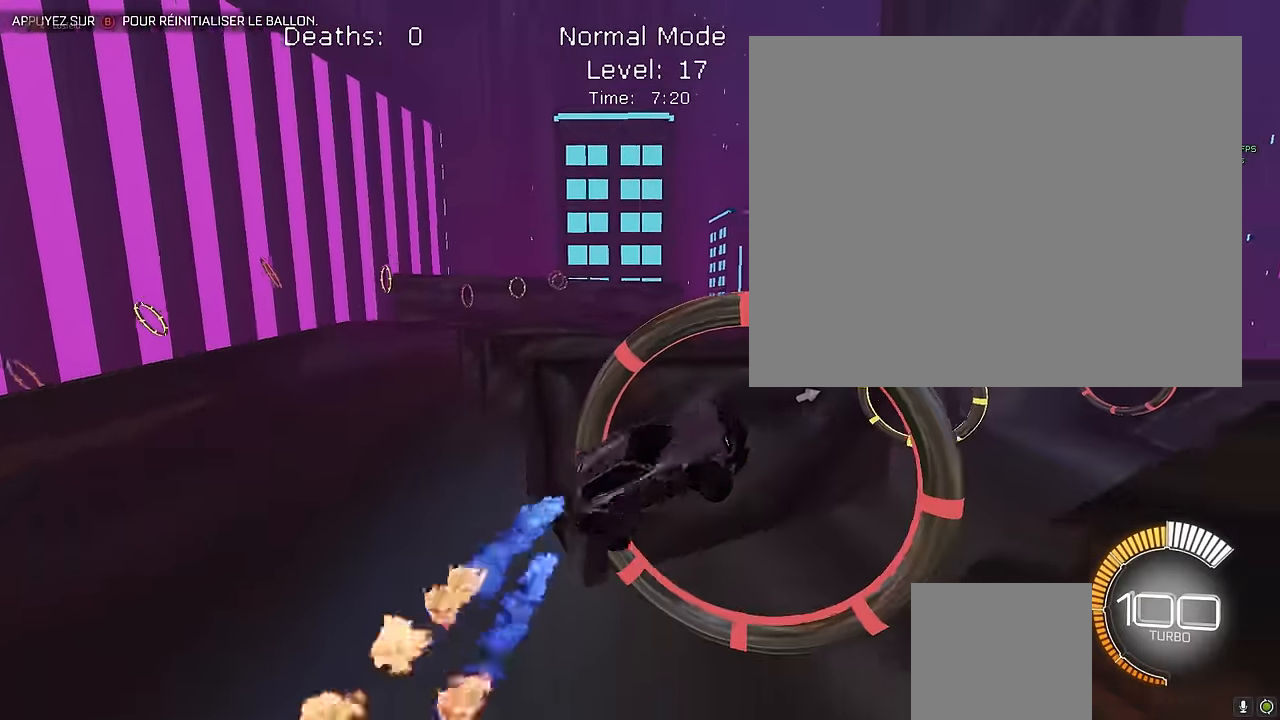
{"buttons": ["X", "L1", "R2"], "left_stick": "down-right", "events": [[84, "L1", "down"], [209, "left_stick", "down-right"], [334, "left_stick", "center"], [417, "left_stick", "down-right"]]}
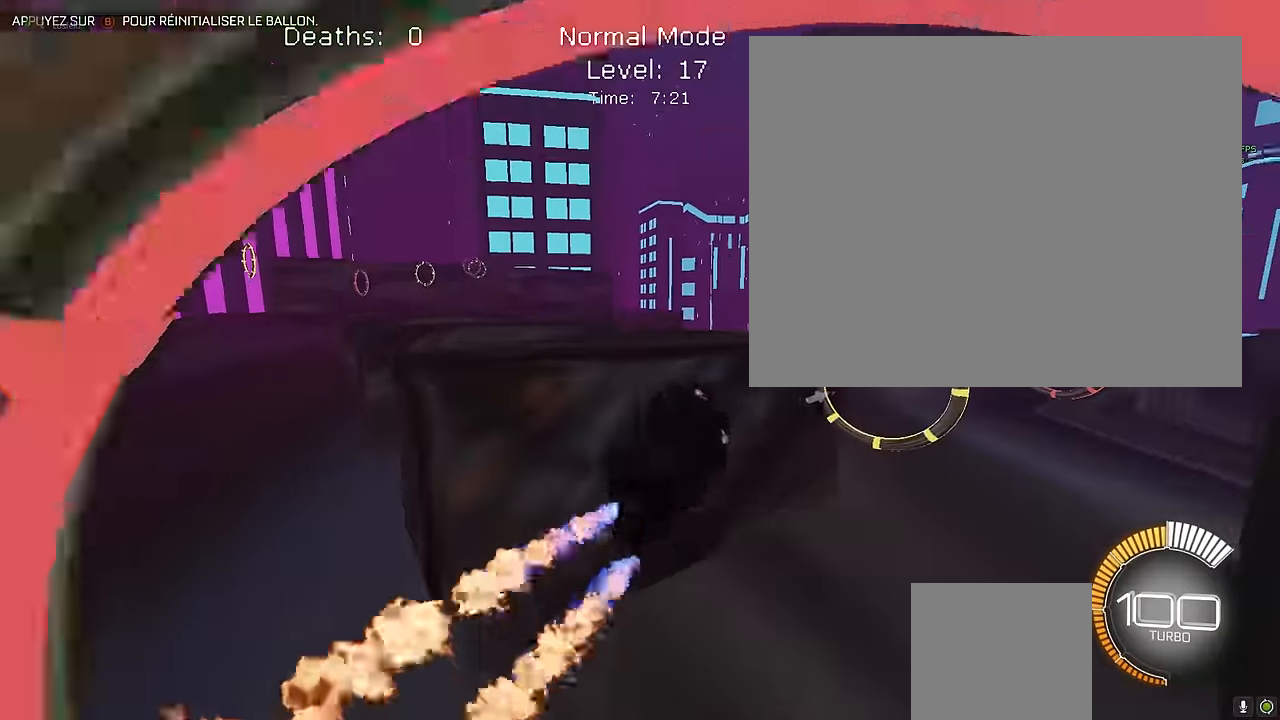
{"buttons": ["X", "L1", "R2"], "left_stick": "down-right", "events": [[42, "left_stick", "left"], [125, "left_stick", "center"], [209, "left_stick", "down-right"], [375, "left_stick", "center"], [459, "left_stick", "down-right"]]}
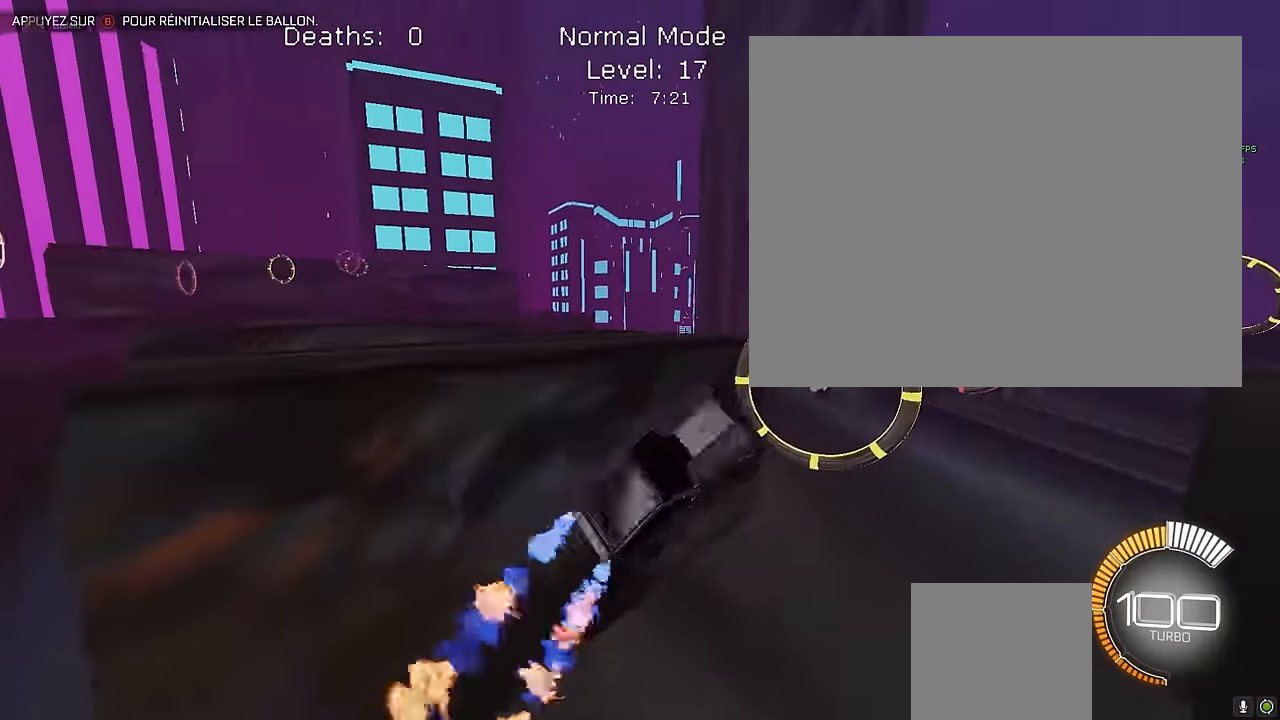
{"buttons": ["X", "R2"], "left_stick": "center", "events": [[125, "L1", "up"], [125, "left_stick", "center"], [292, "L1", "down"], [292, "left_stick", "right"], [459, "L1", "up"], [500, "left_stick", "center"]]}
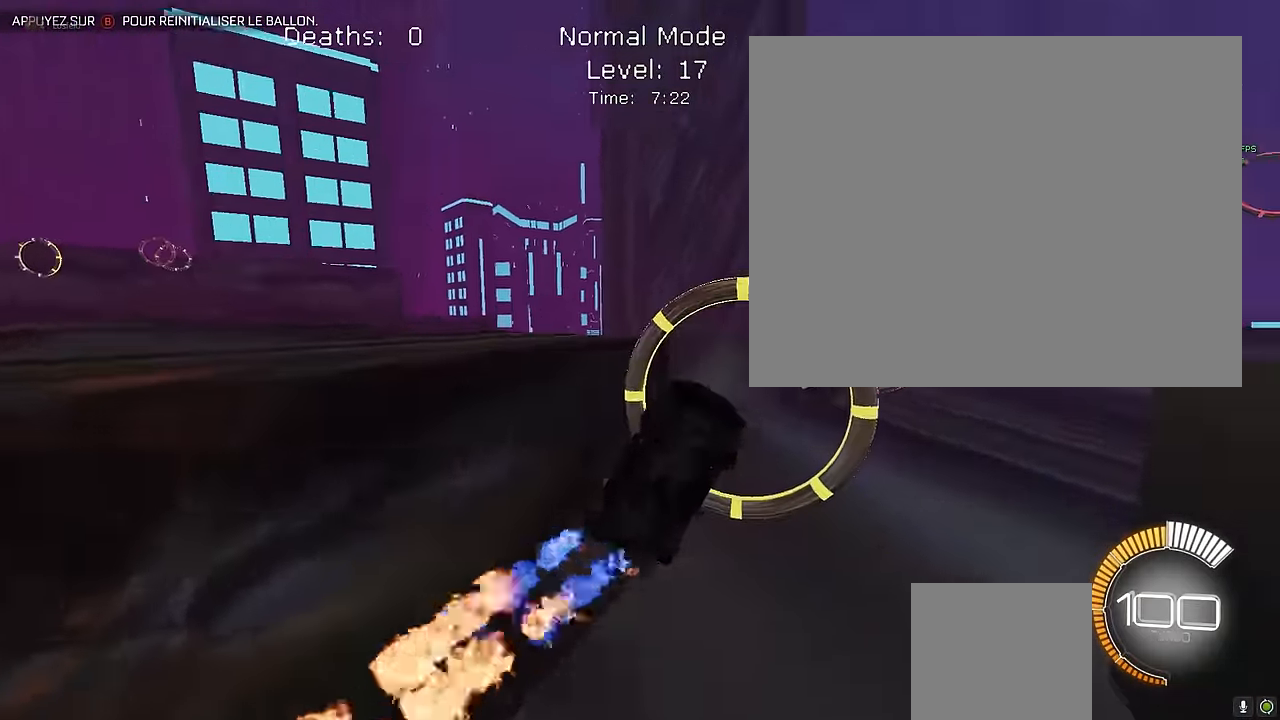
{"buttons": ["X", "L1", "R2"], "left_stick": "down", "events": [[42, "L1", "down"], [125, "left_stick", "down-right"], [334, "left_stick", "left"], [500, "left_stick", "down"]]}
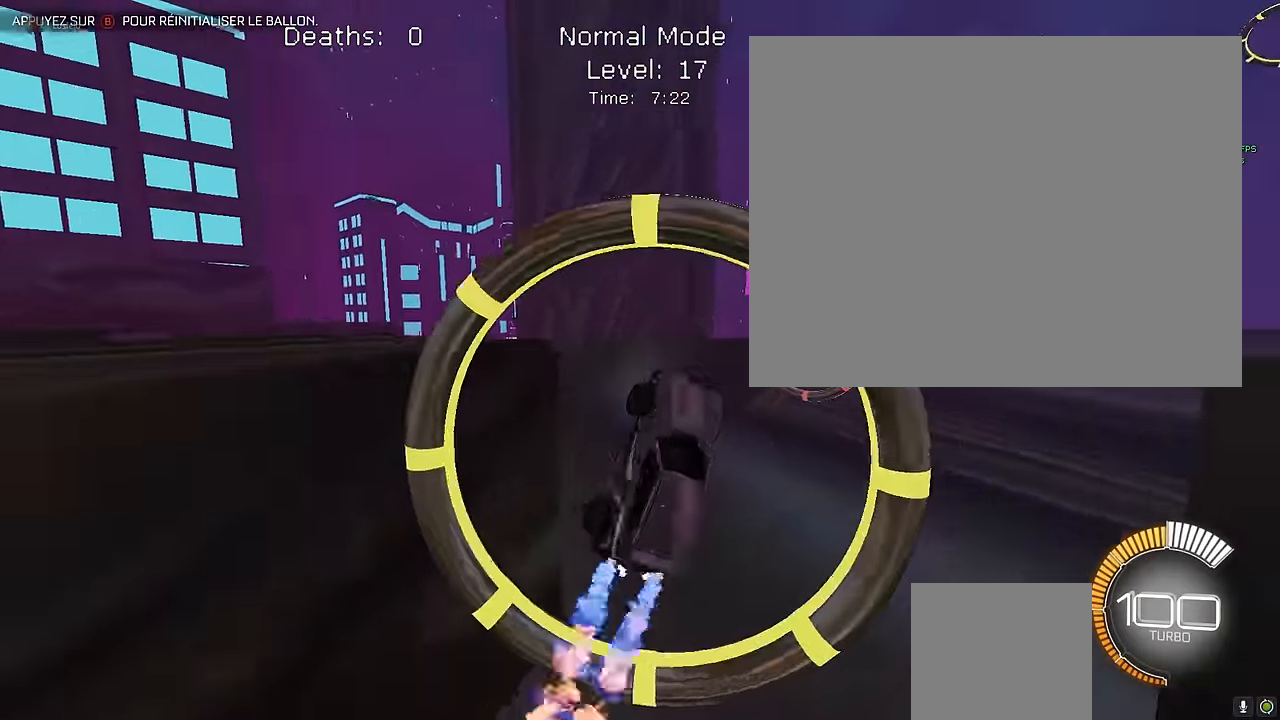
{"buttons": ["X", "L1", "R2"], "left_stick": "up-left", "events": [[42, "left_stick", "down-right"], [334, "left_stick", "up"], [500, "left_stick", "up-left"]]}
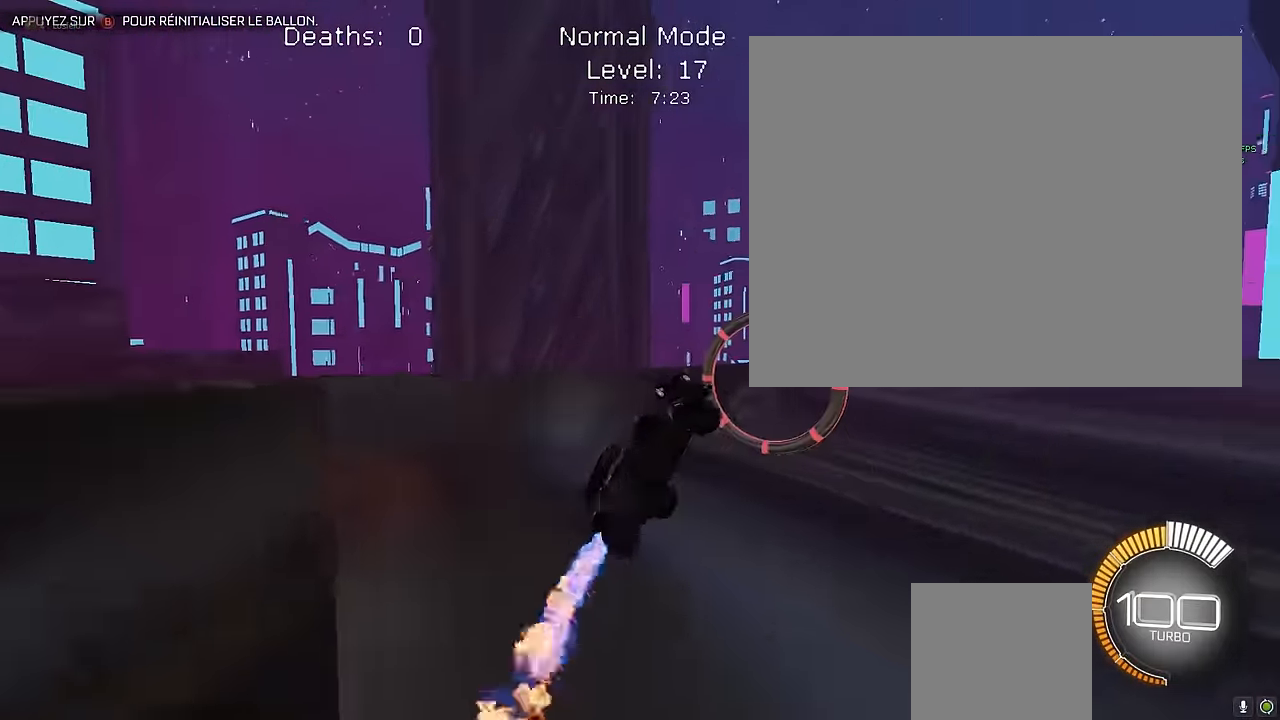
{"buttons": ["X", "R2"], "left_stick": "center", "events": [[125, "L1", "up"], [209, "left_stick", "right"], [250, "L1", "down"], [375, "L1", "up"], [459, "left_stick", "center"]]}
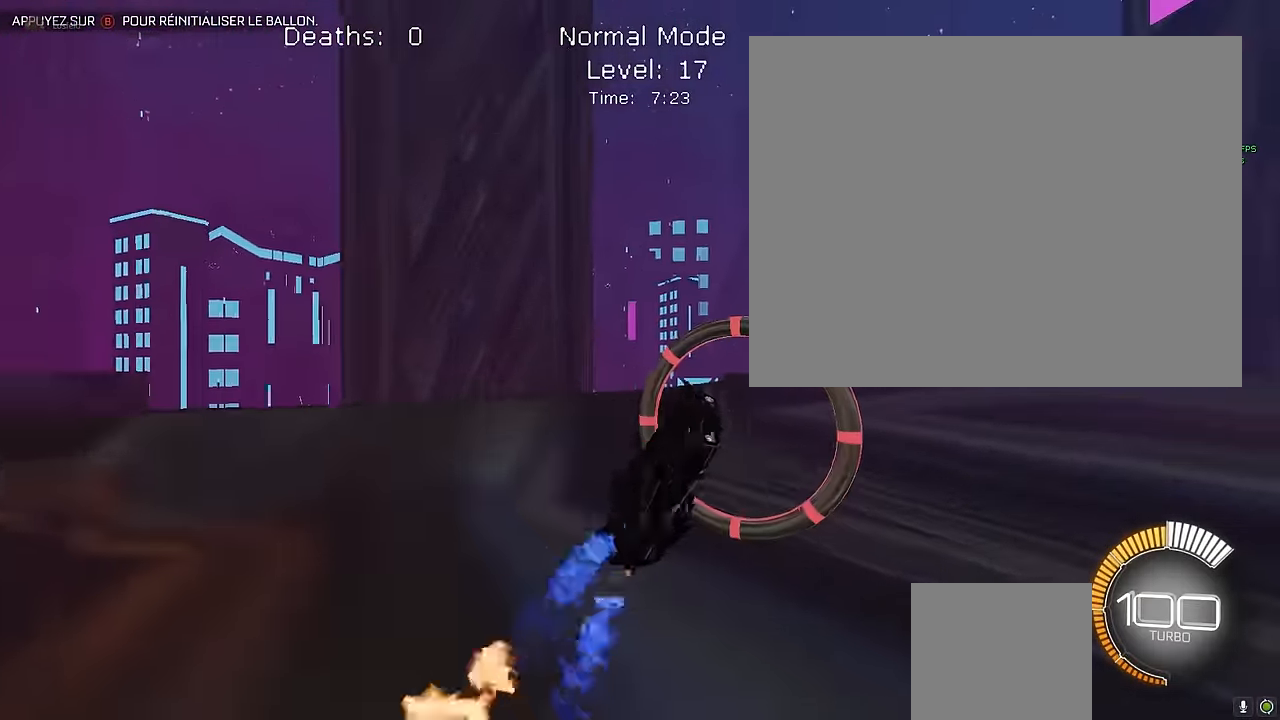
{"buttons": ["X", "L1", "R2"], "left_stick": "up", "events": [[84, "L1", "down"], [209, "left_stick", "down-right"], [459, "left_stick", "up"]]}
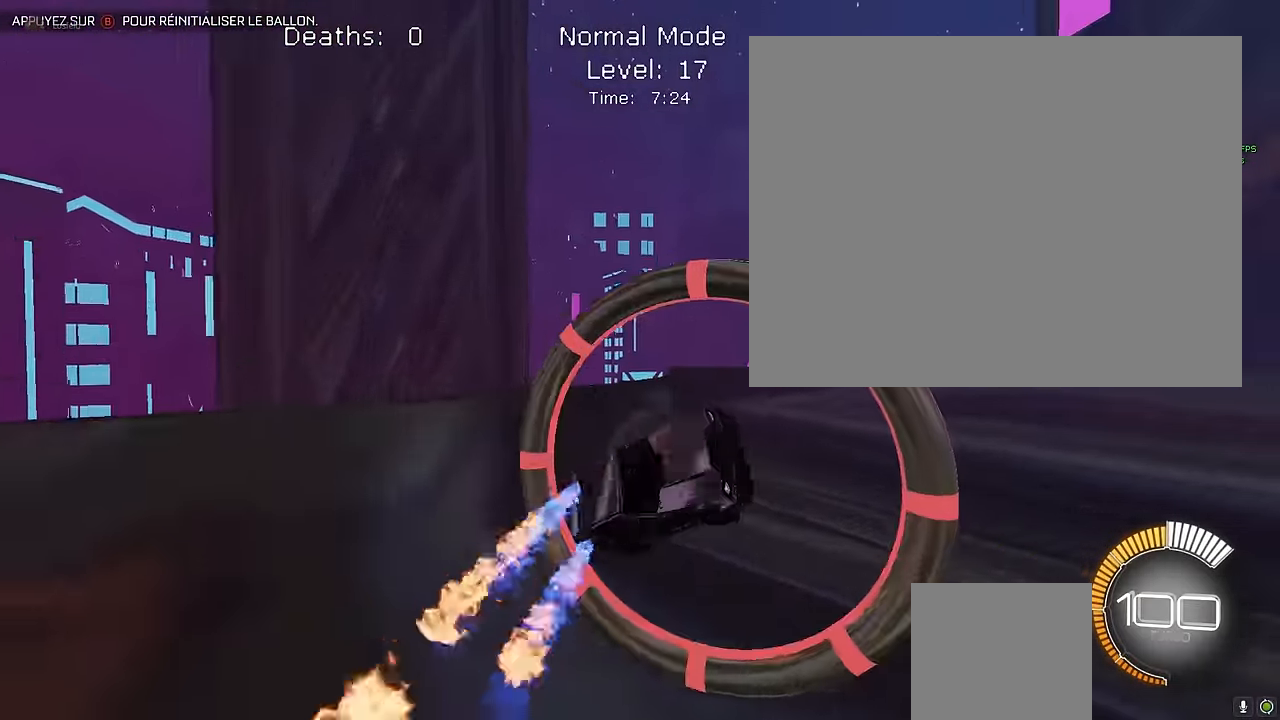
{"buttons": ["X", "L1", "R2"], "left_stick": "left", "events": [[84, "left_stick", "down-right"], [459, "left_stick", "left"]]}
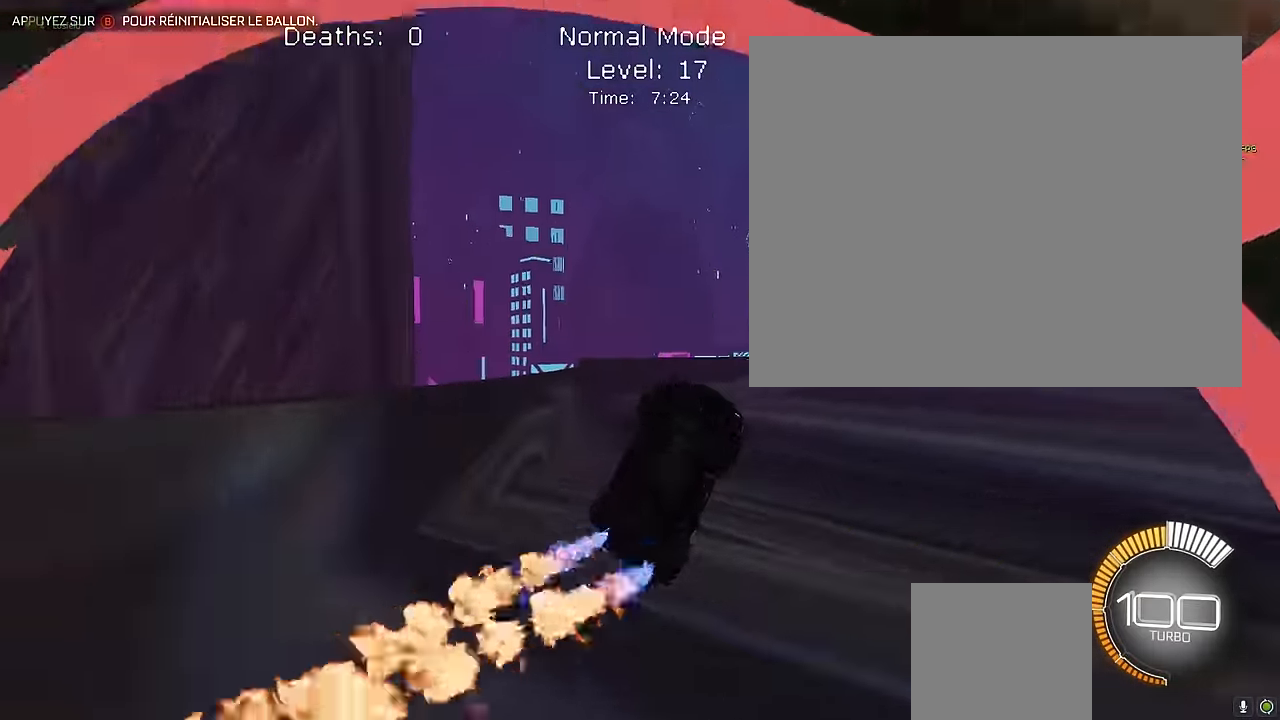
{"buttons": ["X", "L1", "R2"], "left_stick": "left", "events": [[125, "left_stick", "down-right"], [209, "left_stick", "up"], [292, "left_stick", "up-left"], [417, "left_stick", "left"]]}
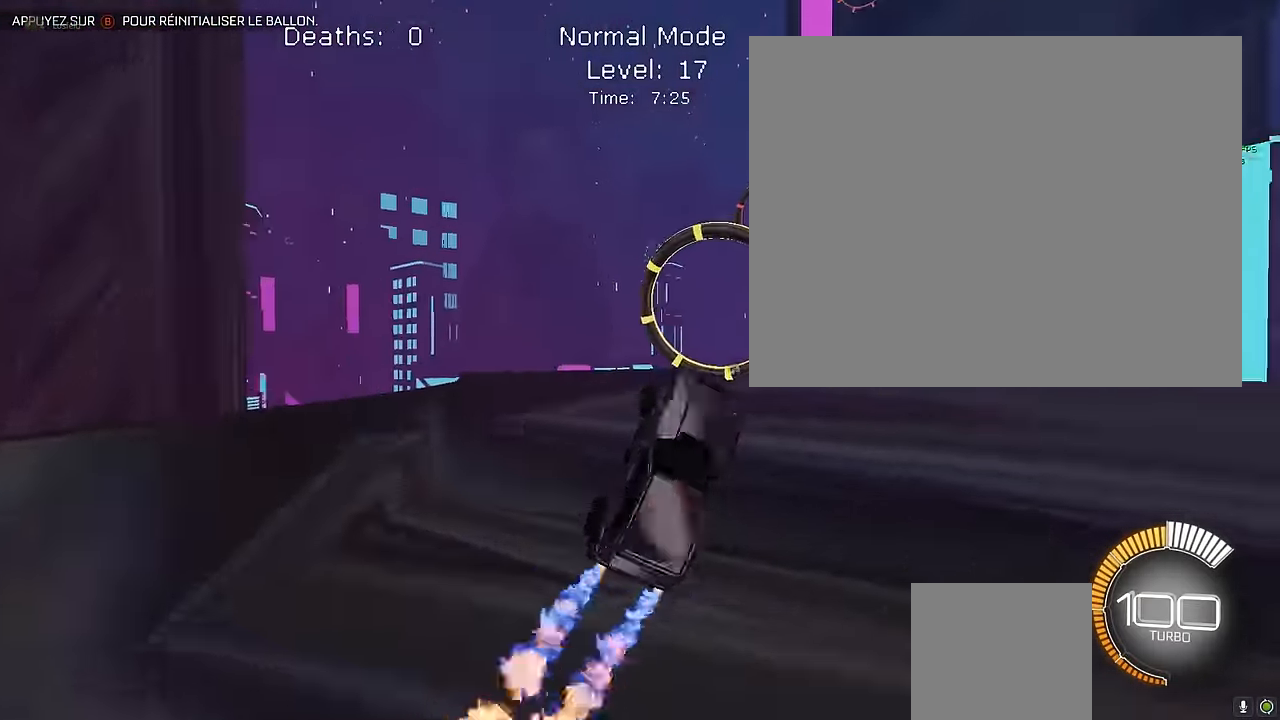
{"buttons": ["X", "L1", "R2"], "left_stick": "up", "events": [[125, "left_stick", "down"], [334, "left_stick", "right"], [417, "left_stick", "up"]]}
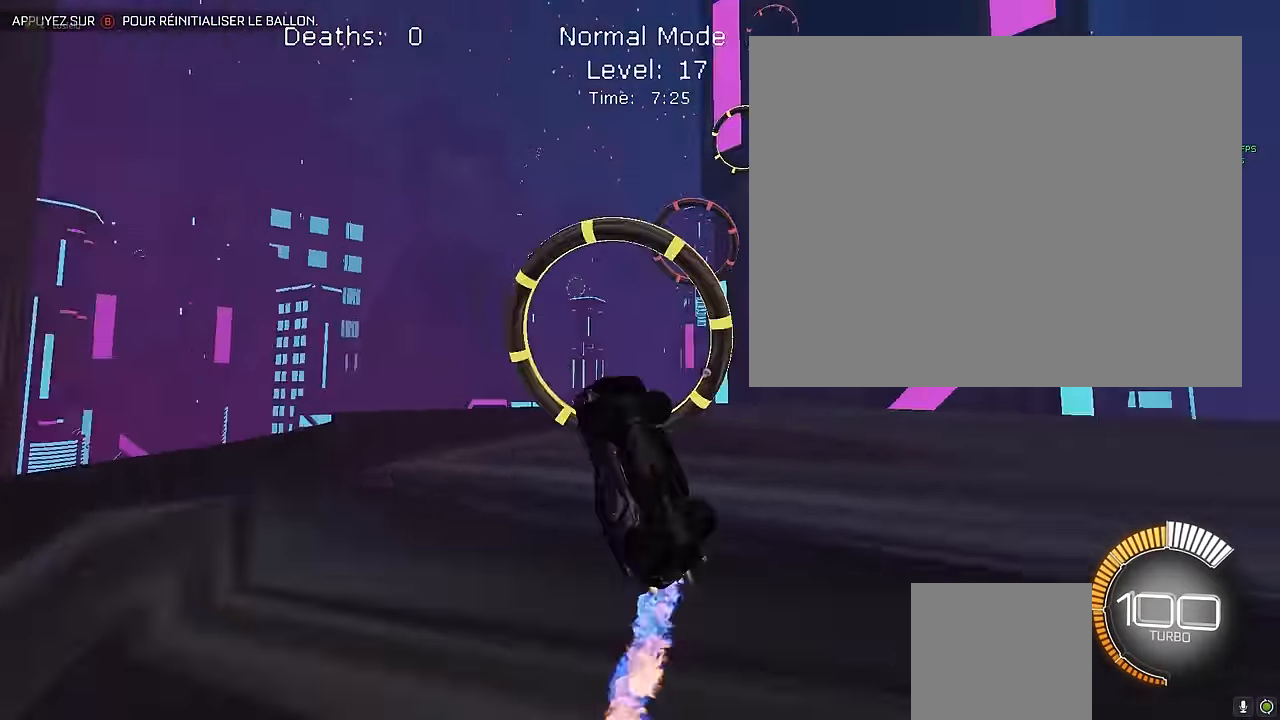
{"buttons": ["X", "L1", "R2"], "left_stick": "right", "events": [[42, "left_stick", "center"], [125, "left_stick", "left"], [292, "left_stick", "down"], [375, "left_stick", "down-right"], [500, "left_stick", "right"]]}
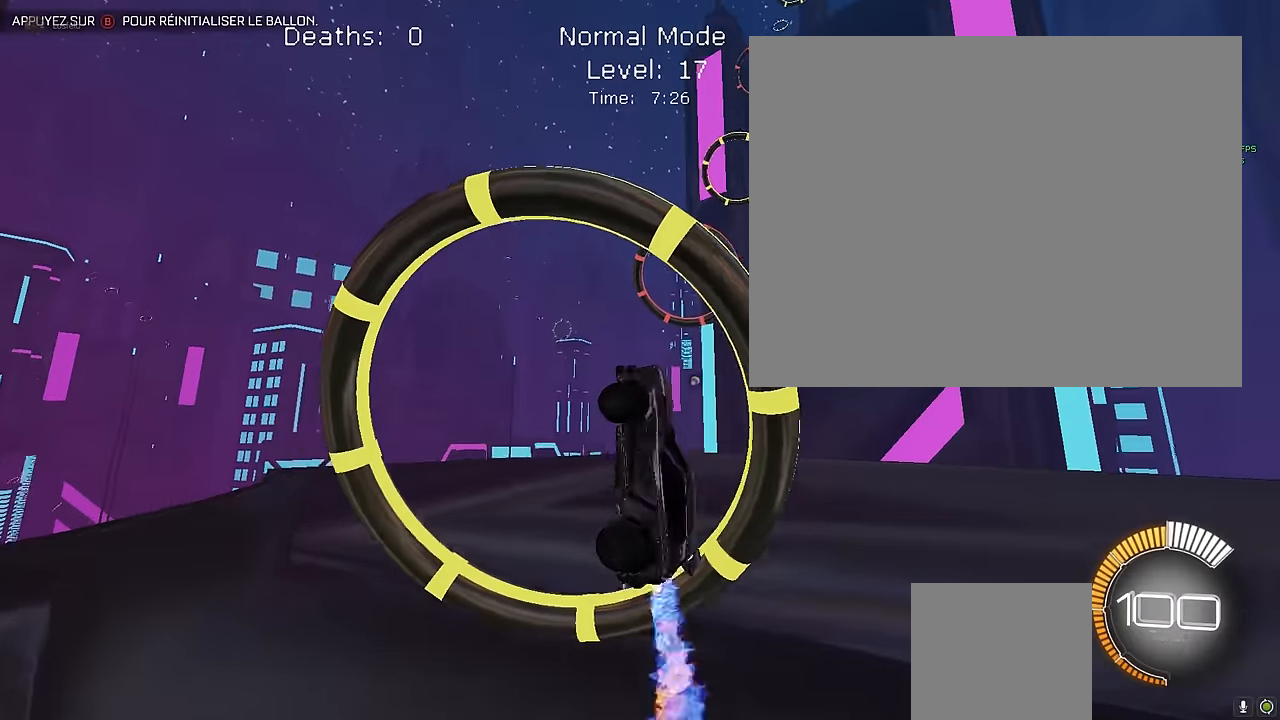
{"buttons": ["X", "L1", "R2"], "left_stick": "center", "events": [[292, "left_stick", "down"], [375, "left_stick", "left"], [500, "left_stick", "center"]]}
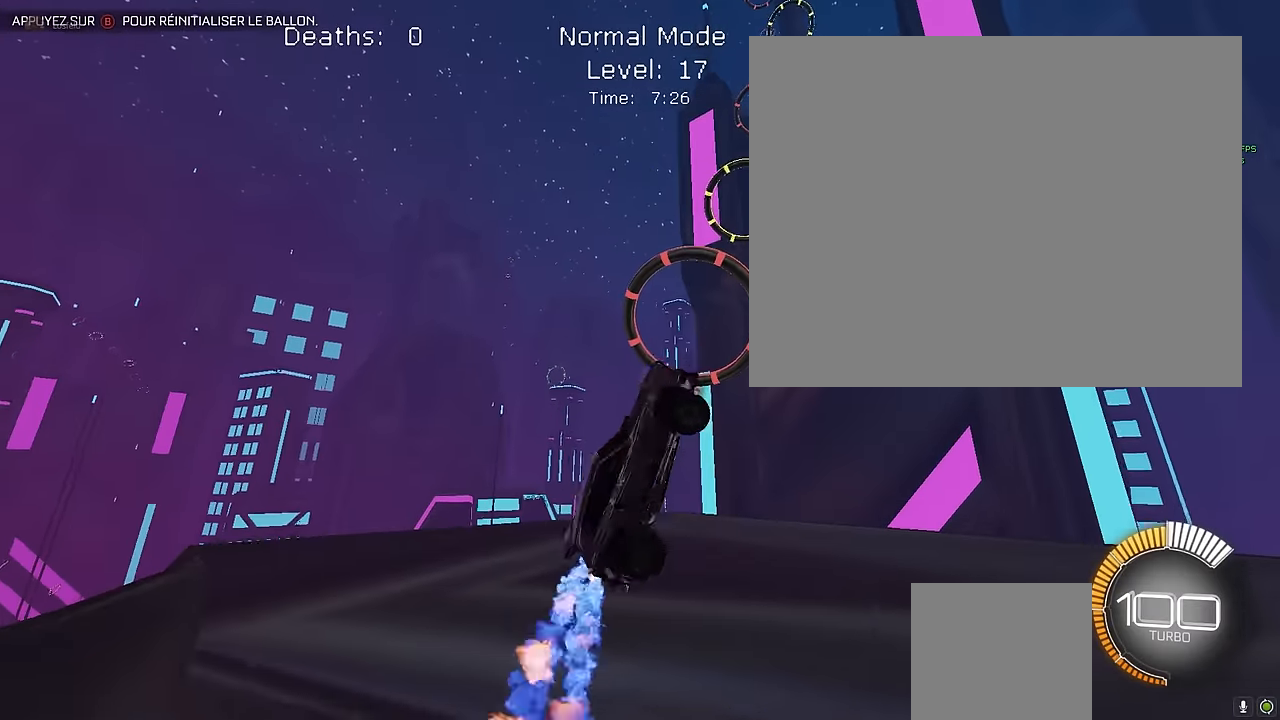
{"buttons": ["X", "L1", "R2"], "left_stick": "down", "events": [[84, "left_stick", "right"], [167, "left_stick", "center"], [250, "L1", "up"], [375, "L1", "down"], [375, "left_stick", "left"], [500, "left_stick", "down"]]}
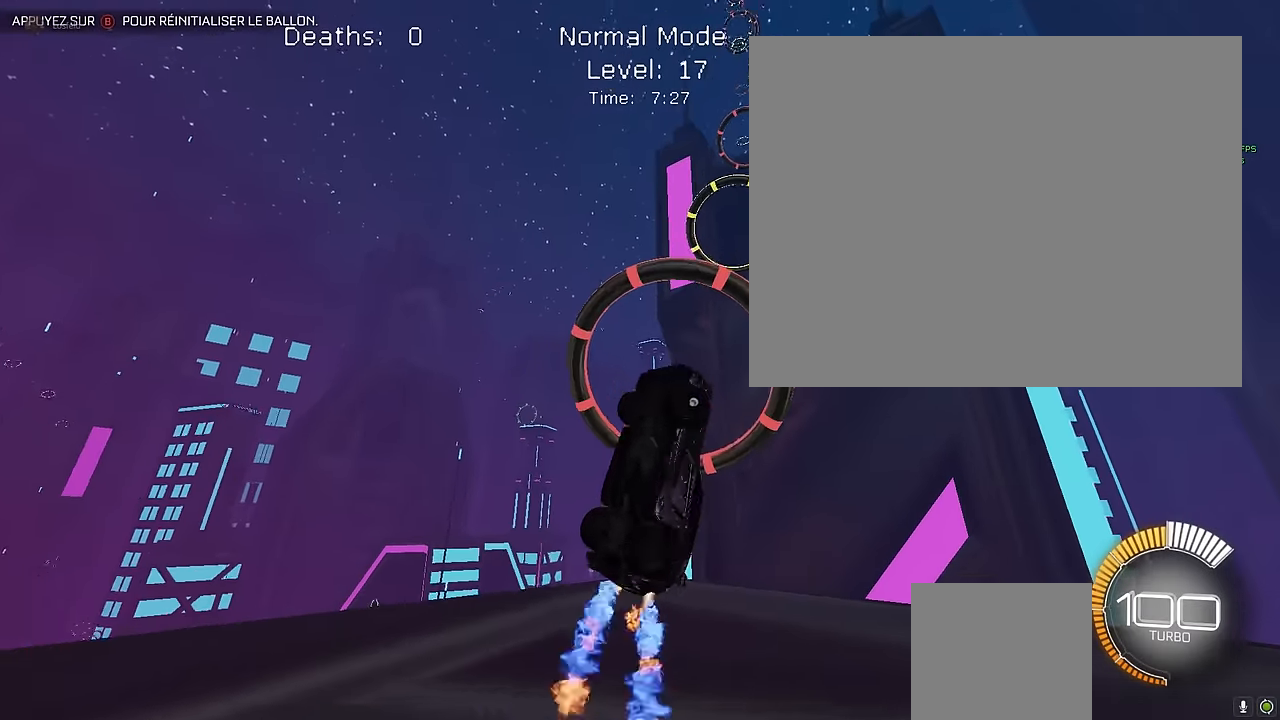
{"buttons": ["X", "R2"], "left_stick": "down-left", "events": [[84, "left_stick", "down-right"], [292, "left_stick", "down-left"], [375, "left_stick", "left"], [459, "L1", "up"], [500, "left_stick", "down-left"]]}
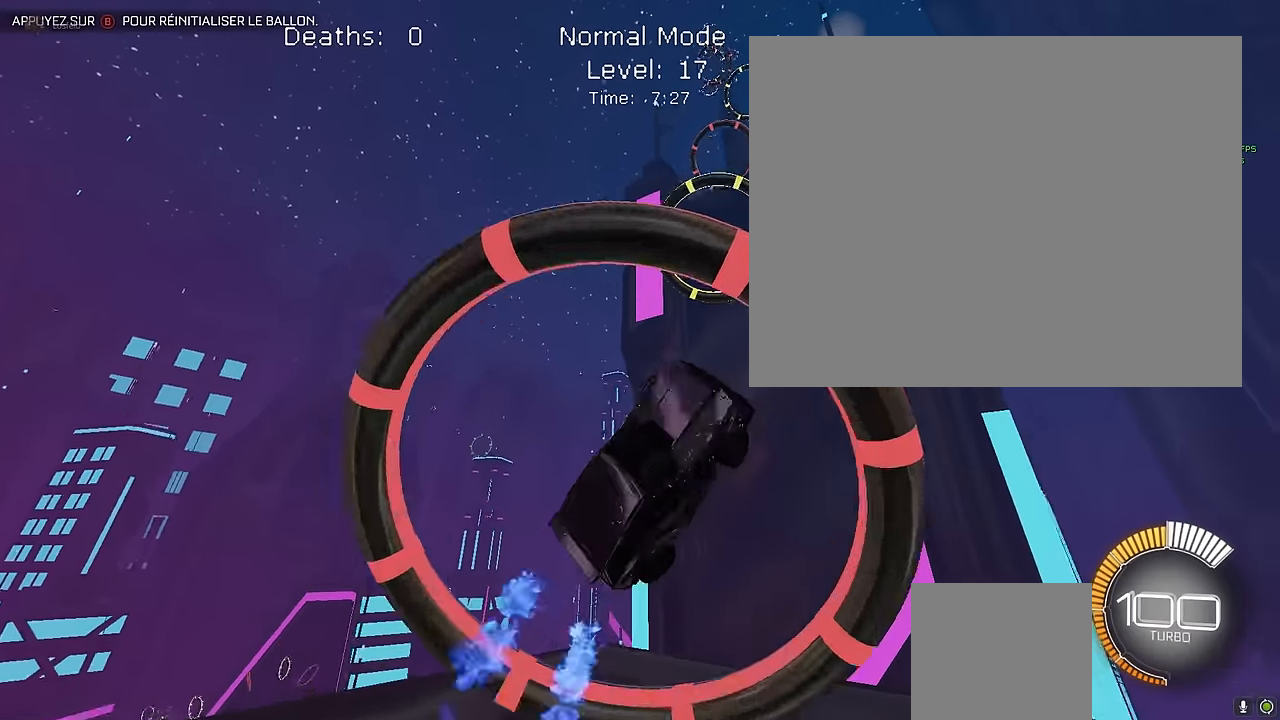
{"buttons": ["X", "L1", "R2"], "left_stick": "down-right", "events": [[42, "L1", "down"], [42, "left_stick", "down"], [125, "left_stick", "right"], [250, "left_stick", "up"], [334, "left_stick", "up-left"], [459, "left_stick", "down-right"]]}
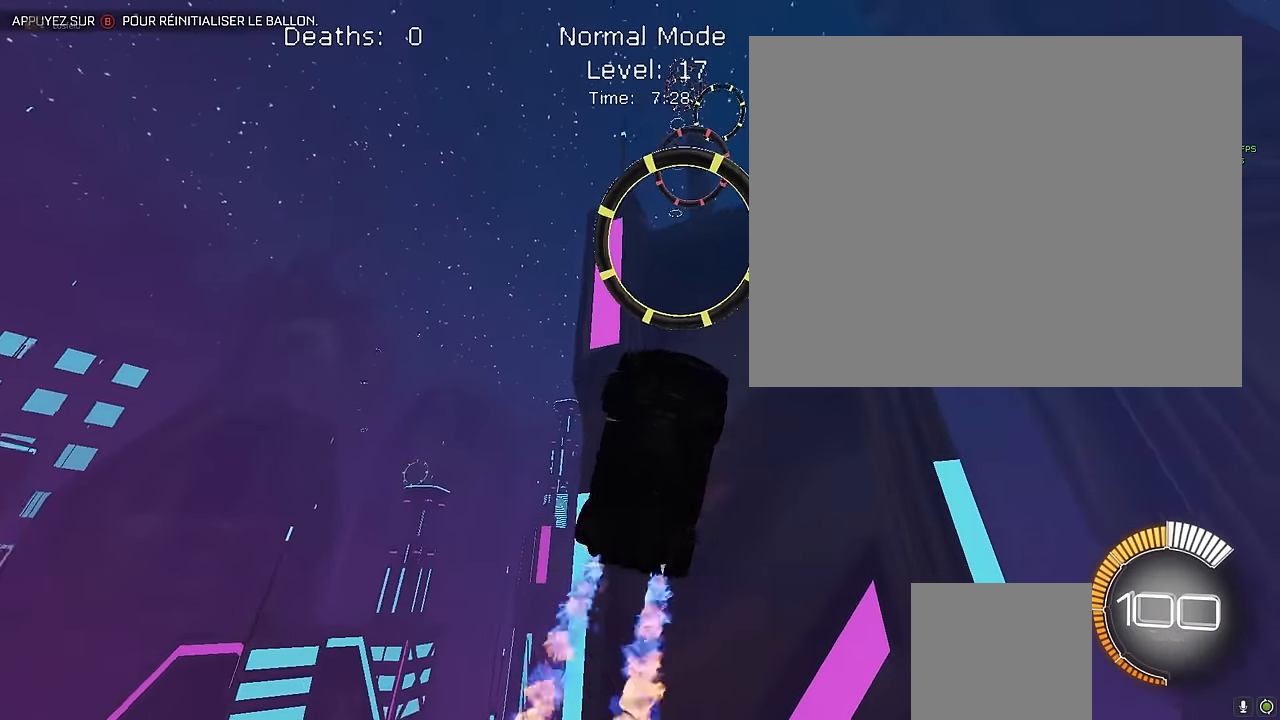
{"buttons": ["X", "L1", "R2"], "left_stick": "up", "events": [[167, "left_stick", "up"], [292, "left_stick", "up-left"], [417, "left_stick", "up"]]}
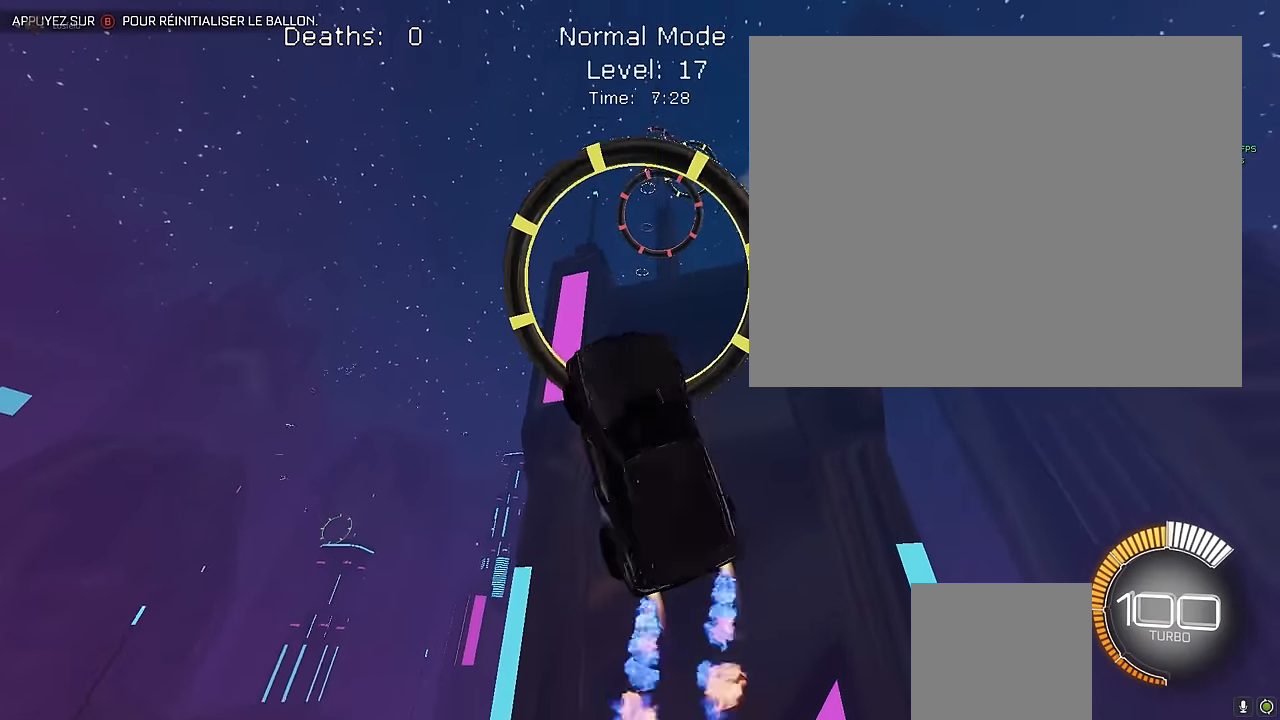
{"buttons": ["X", "L1", "R2"], "left_stick": "down", "events": [[42, "left_stick", "right"], [209, "left_stick", "left"], [459, "left_stick", "down"]]}